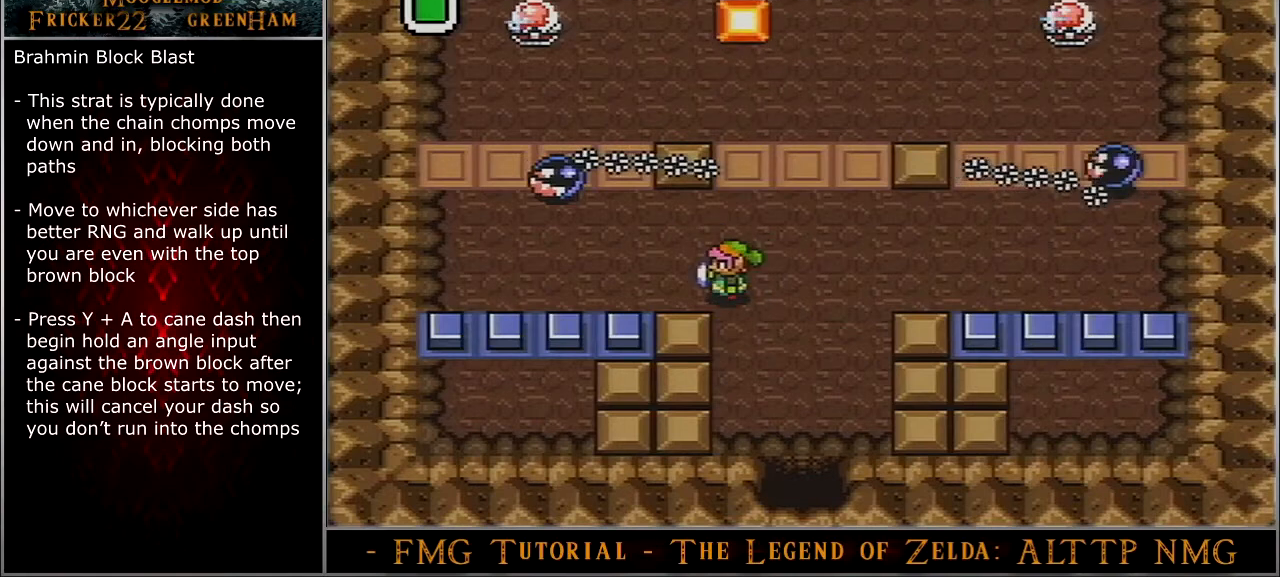
Gameplay with a controller (Nintendo layout); each line is a JSON object with the inputs held at the frame after it. "events" lists button and stick changes between this image and that frame as [ms after this image, input, new state], when the widget could be followed in between. Not read: L3 R3.
{"buttons": ["Y", "DPAD_LEFT"], "events": []}
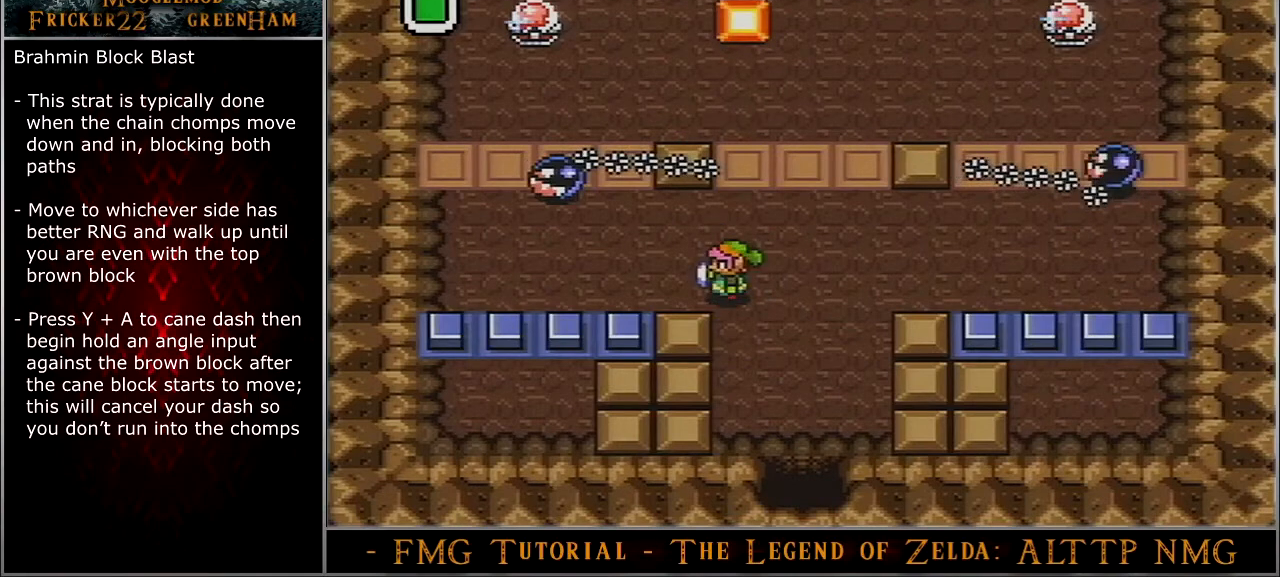
{"buttons": ["Y", "DPAD_LEFT"], "events": []}
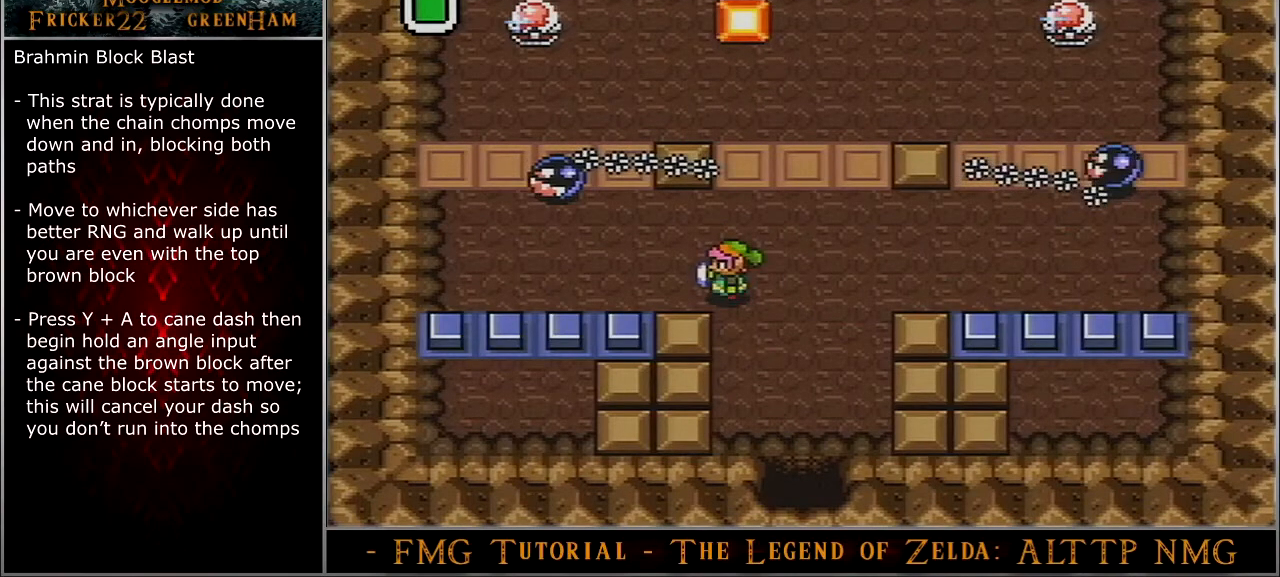
{"buttons": ["Y", "DPAD_LEFT"], "events": []}
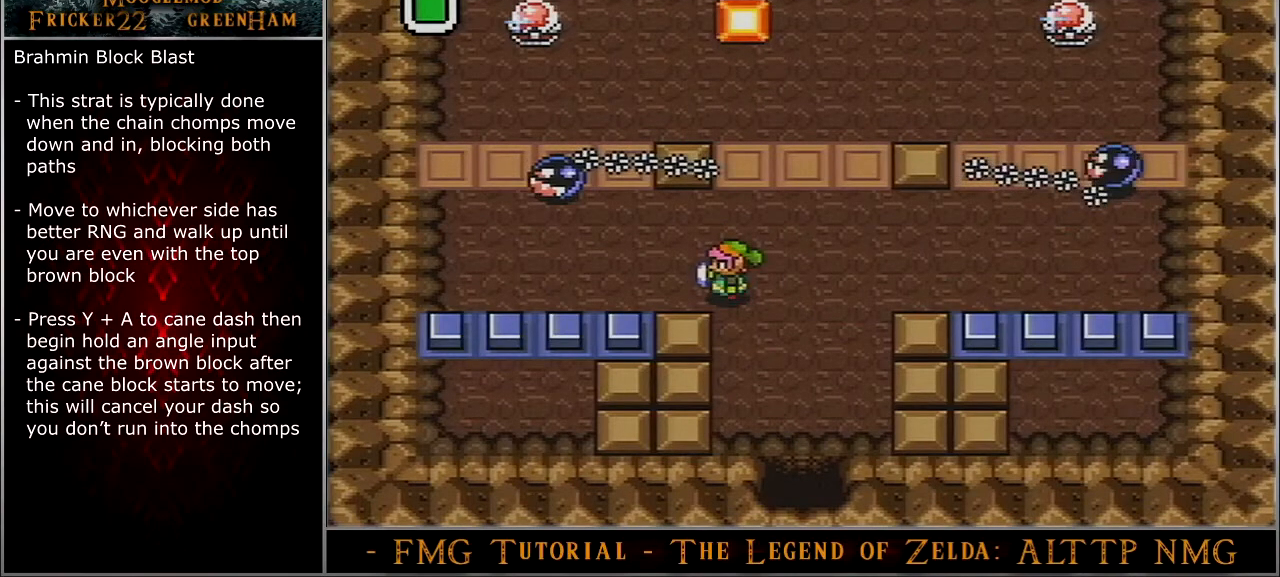
{"buttons": ["Y", "DPAD_LEFT"], "events": []}
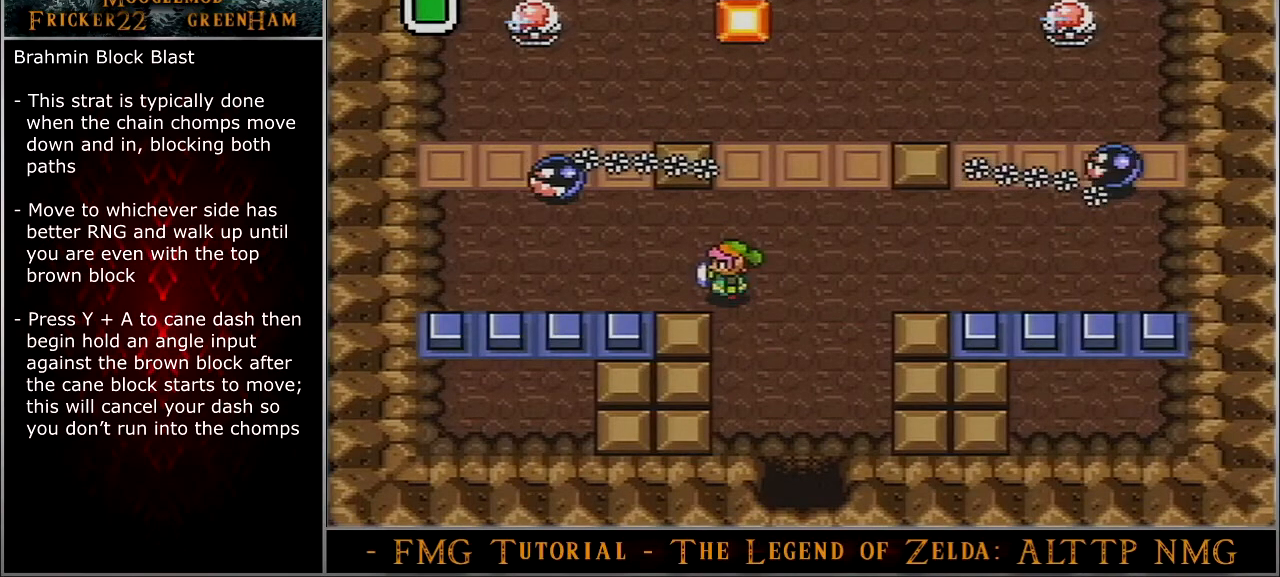
{"buttons": ["Y", "DPAD_LEFT"], "events": []}
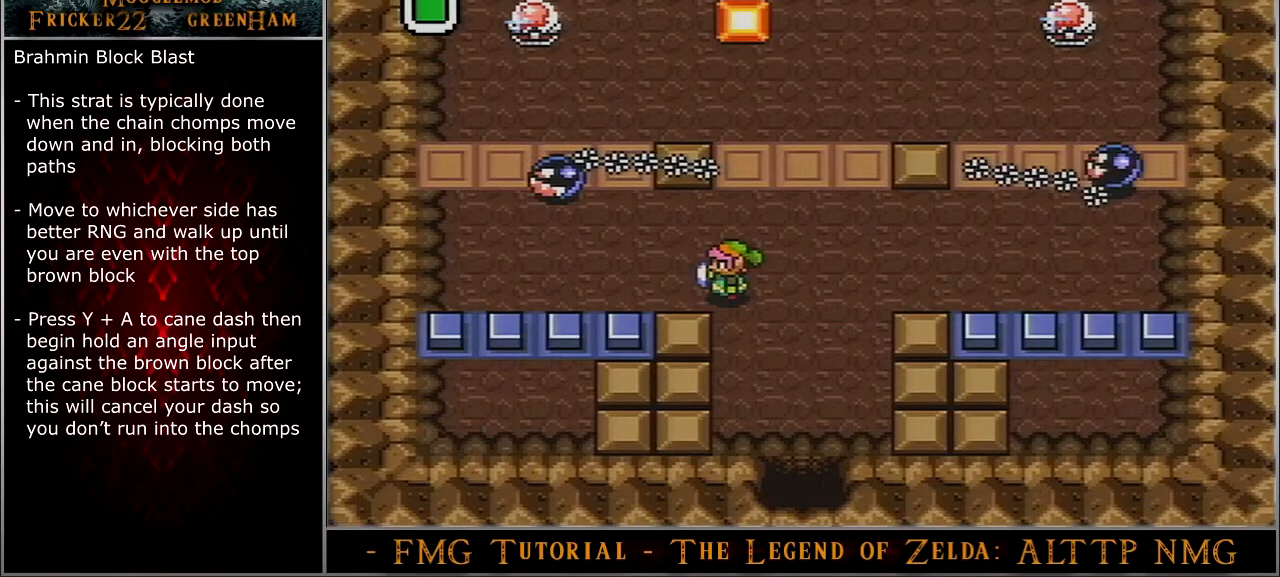
{"buttons": ["Y", "DPAD_LEFT"], "events": []}
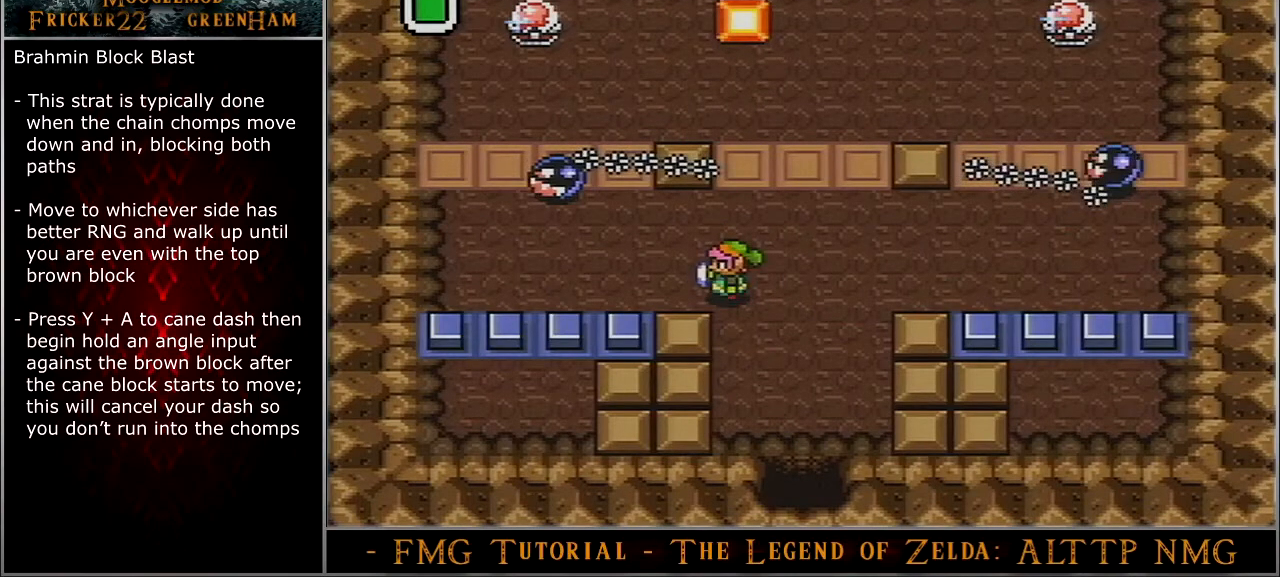
{"buttons": ["Y", "DPAD_LEFT"], "events": []}
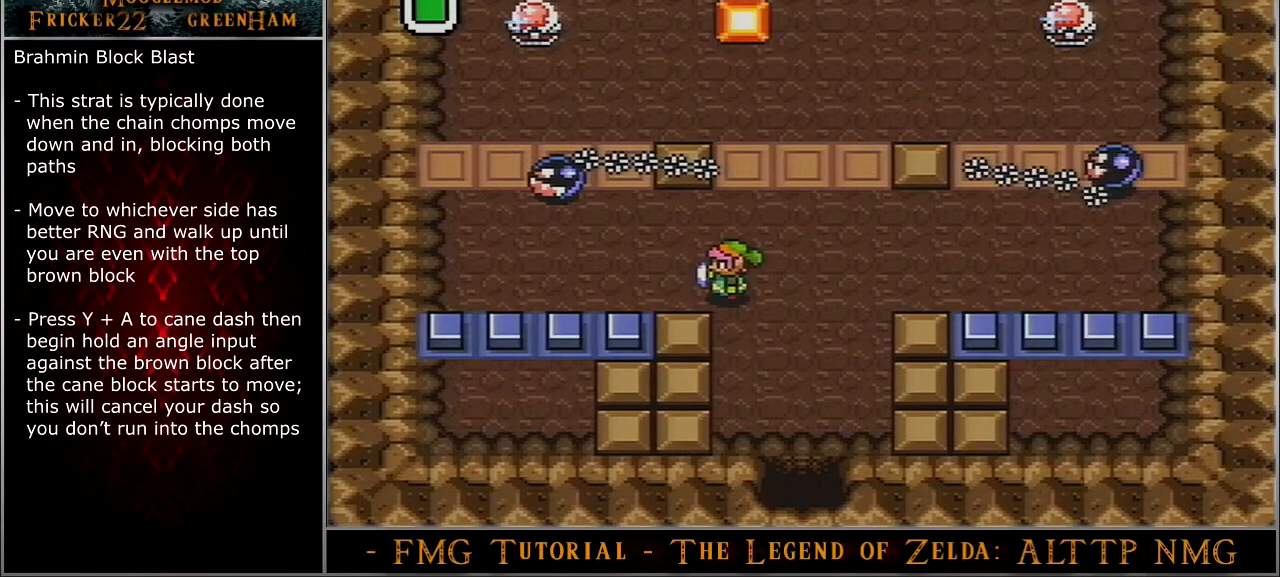
{"buttons": ["Y", "DPAD_LEFT"], "events": []}
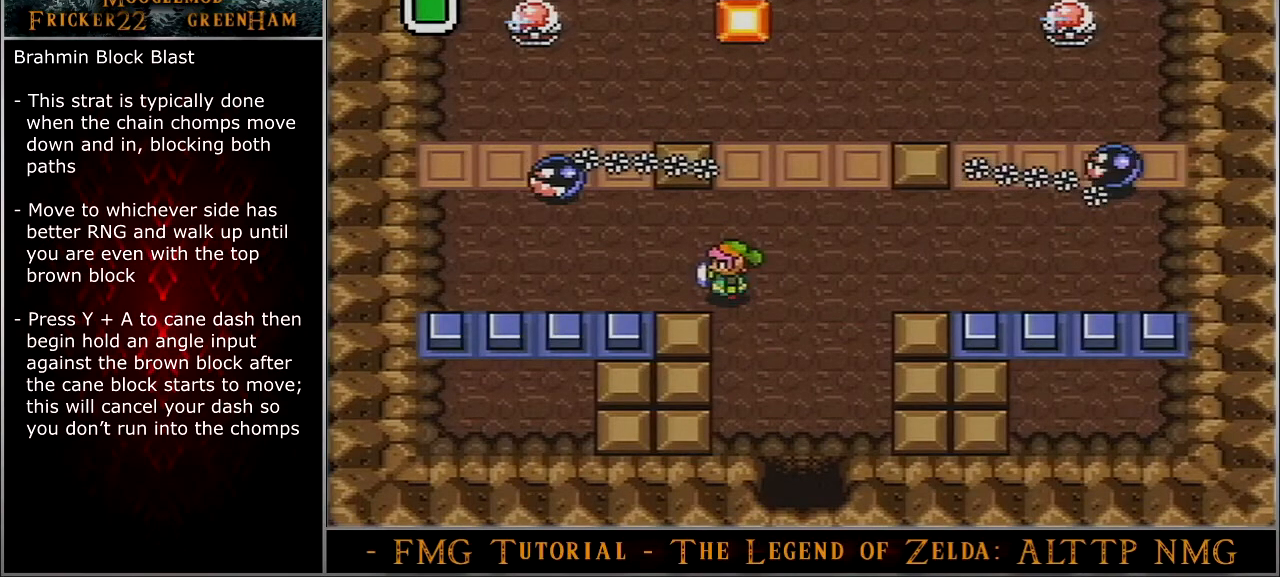
{"buttons": ["Y", "DPAD_LEFT"], "events": []}
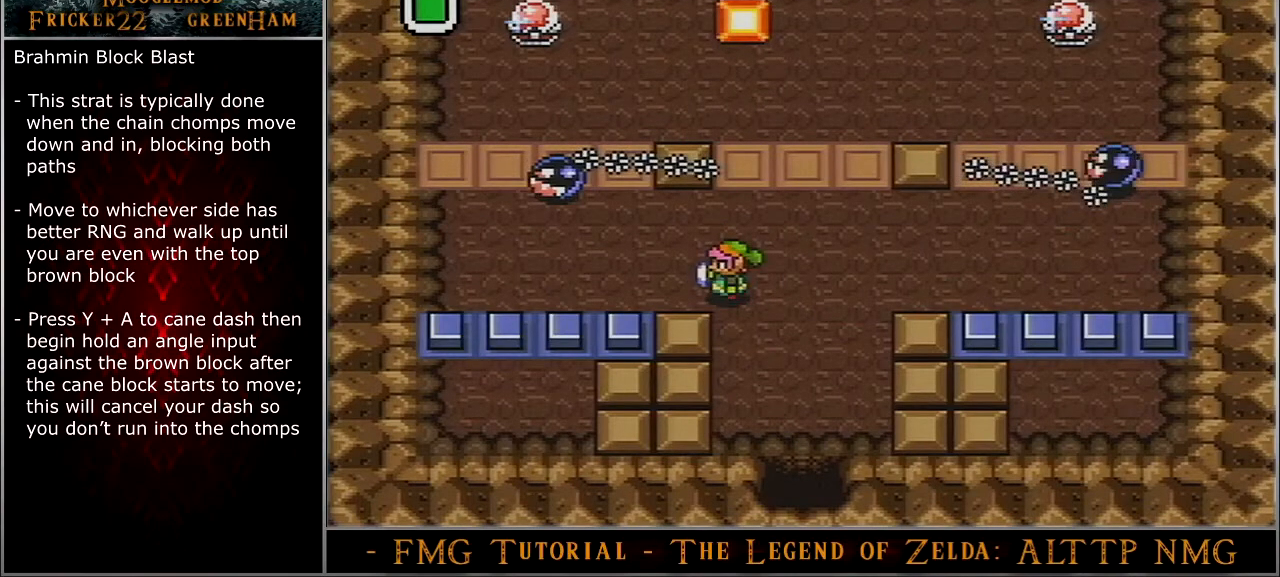
{"buttons": ["Y", "DPAD_LEFT"], "events": []}
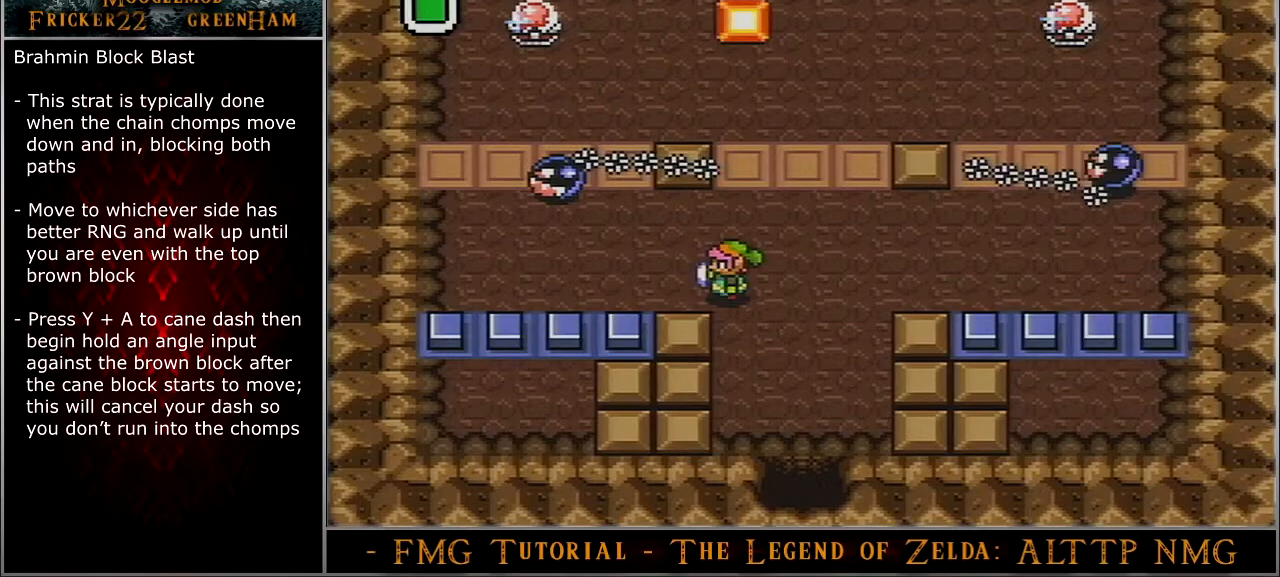
{"buttons": ["Y", "DPAD_LEFT"], "events": []}
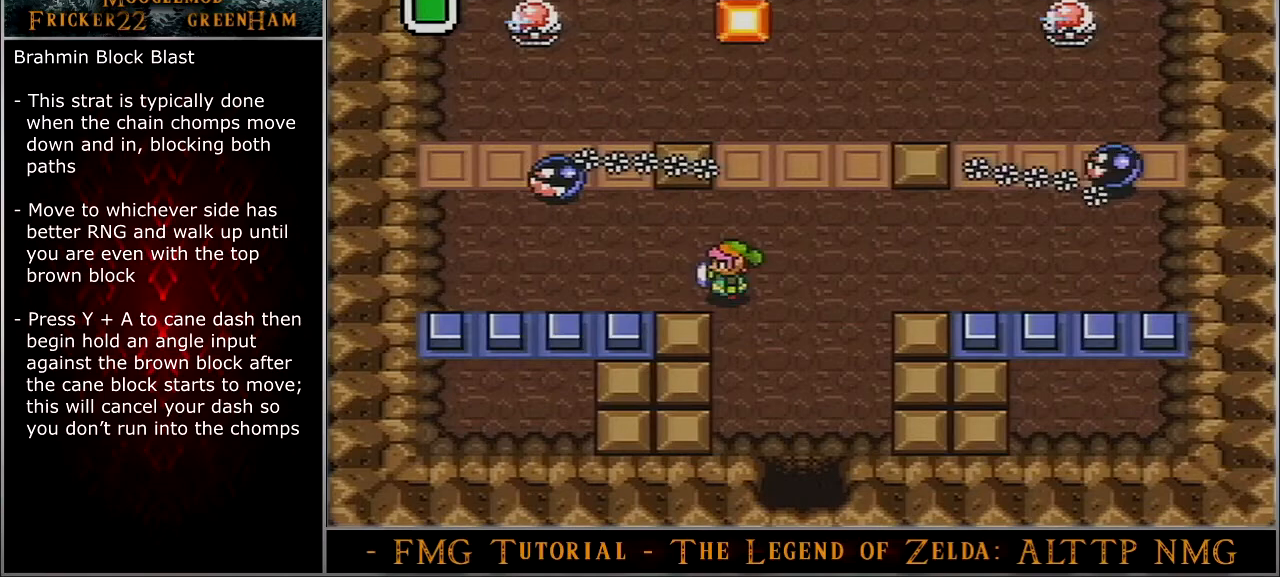
{"buttons": ["Y", "DPAD_LEFT"], "events": []}
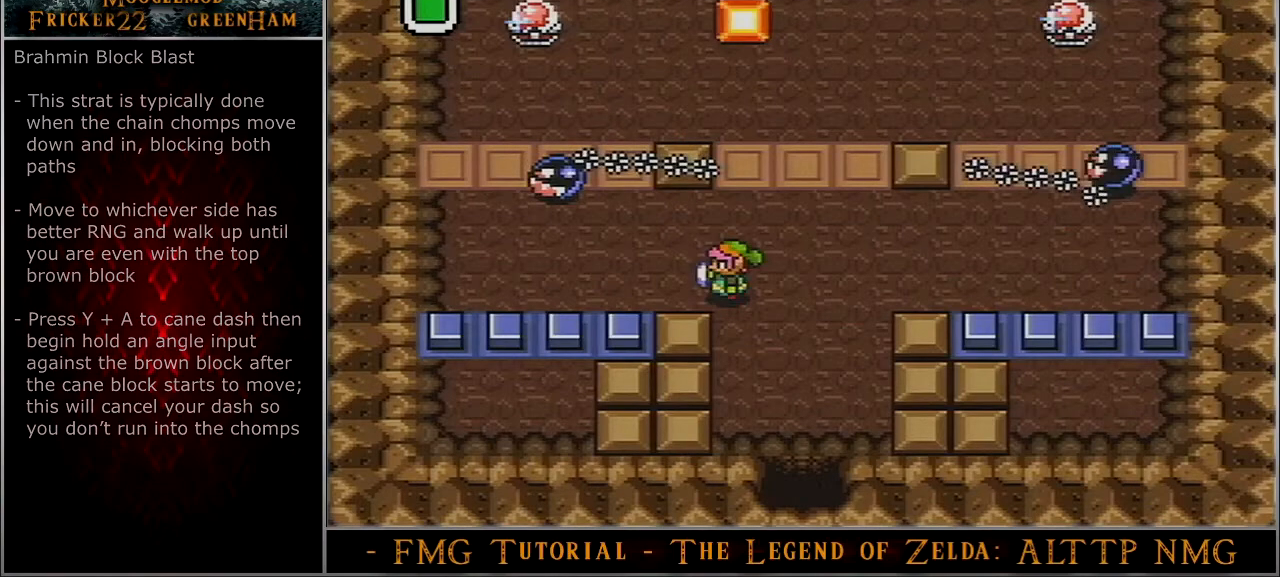
{"buttons": ["Y", "DPAD_LEFT"], "events": []}
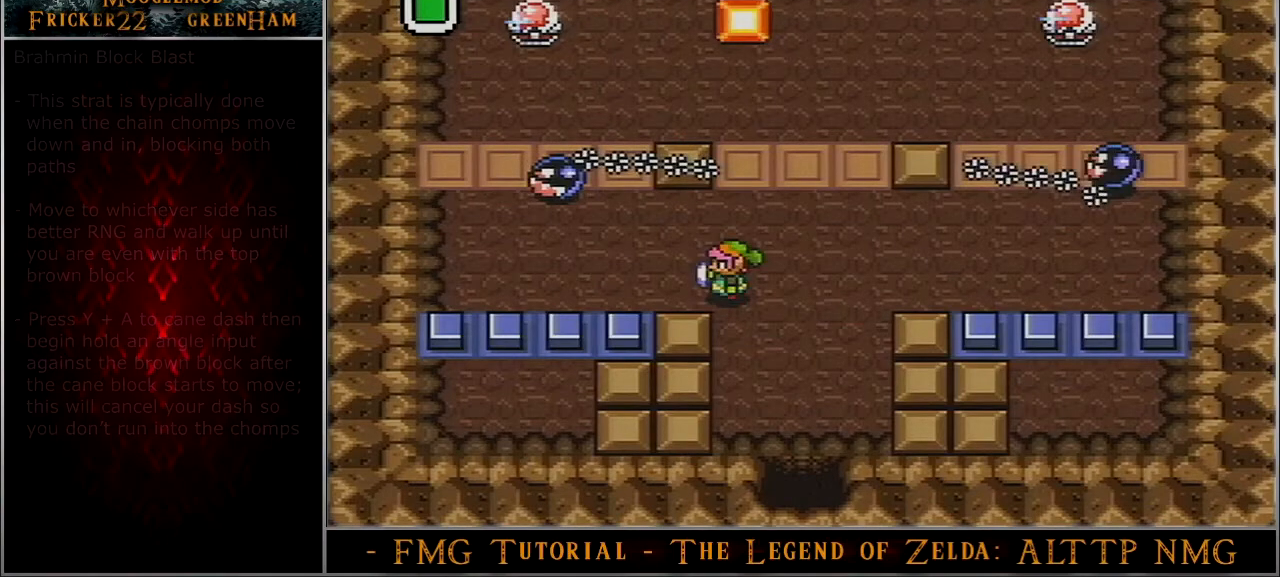
{"buttons": ["DPAD_LEFT"], "events": [[367, "Y", "up"]]}
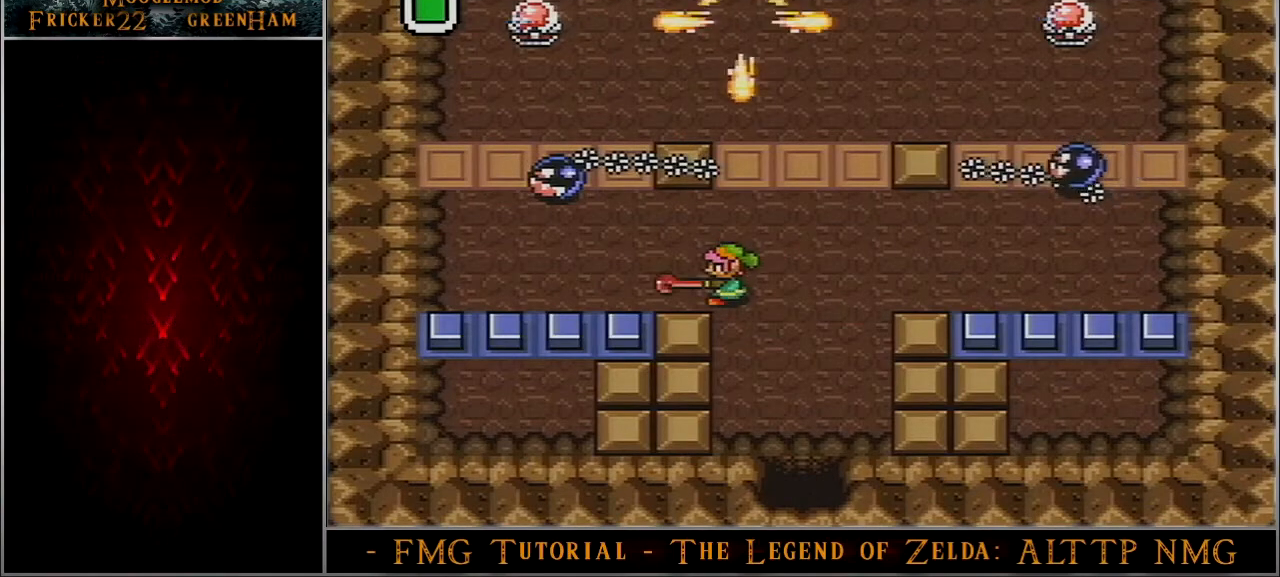
{"buttons": ["DPAD_LEFT"], "events": []}
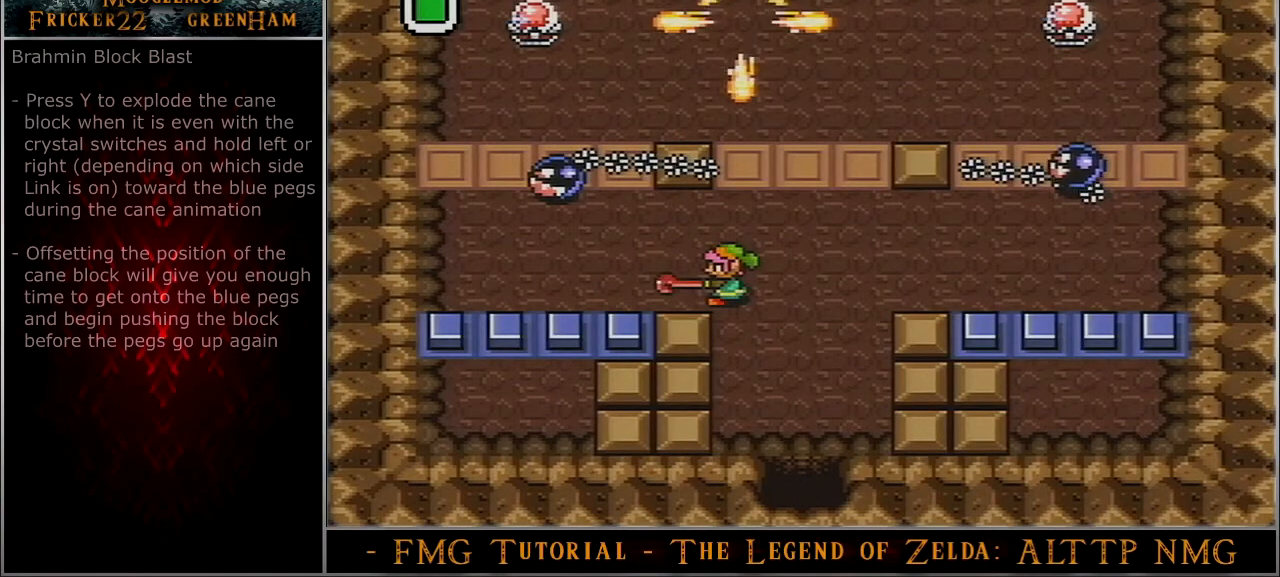
{"buttons": ["DPAD_LEFT"], "events": []}
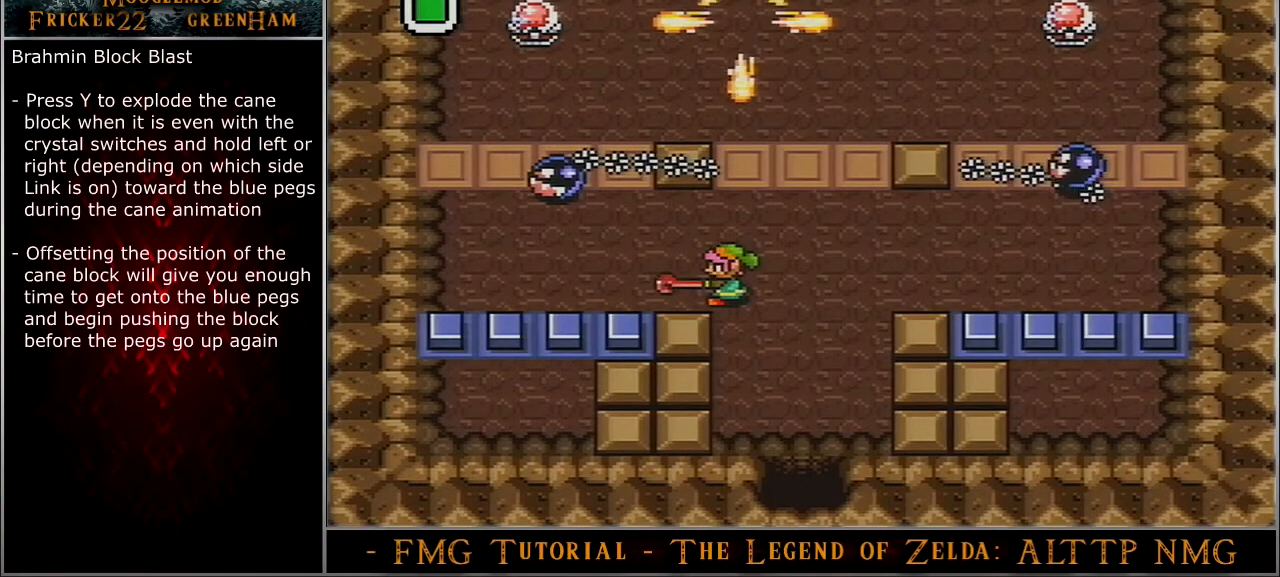
{"buttons": ["DPAD_LEFT"], "events": []}
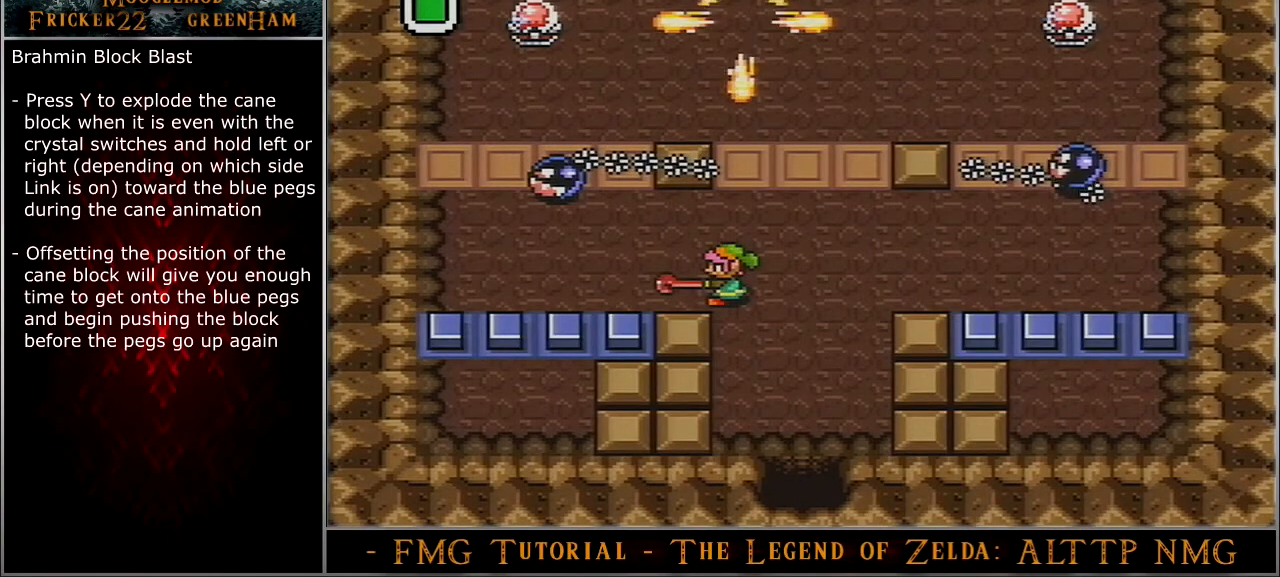
{"buttons": ["DPAD_LEFT"], "events": []}
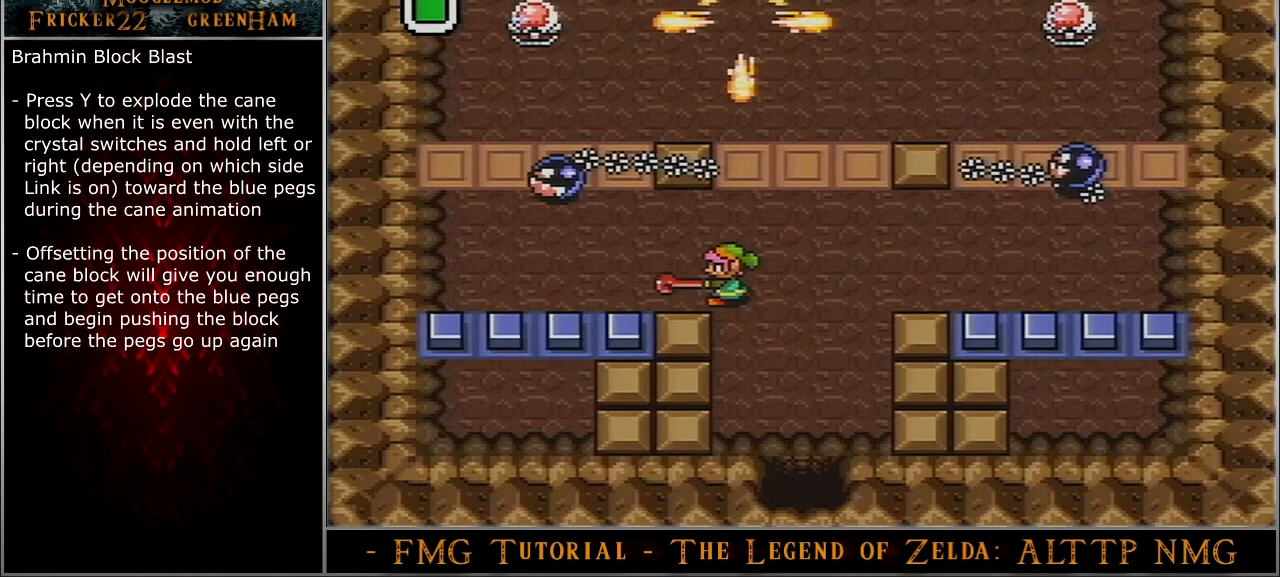
{"buttons": ["DPAD_LEFT"], "events": []}
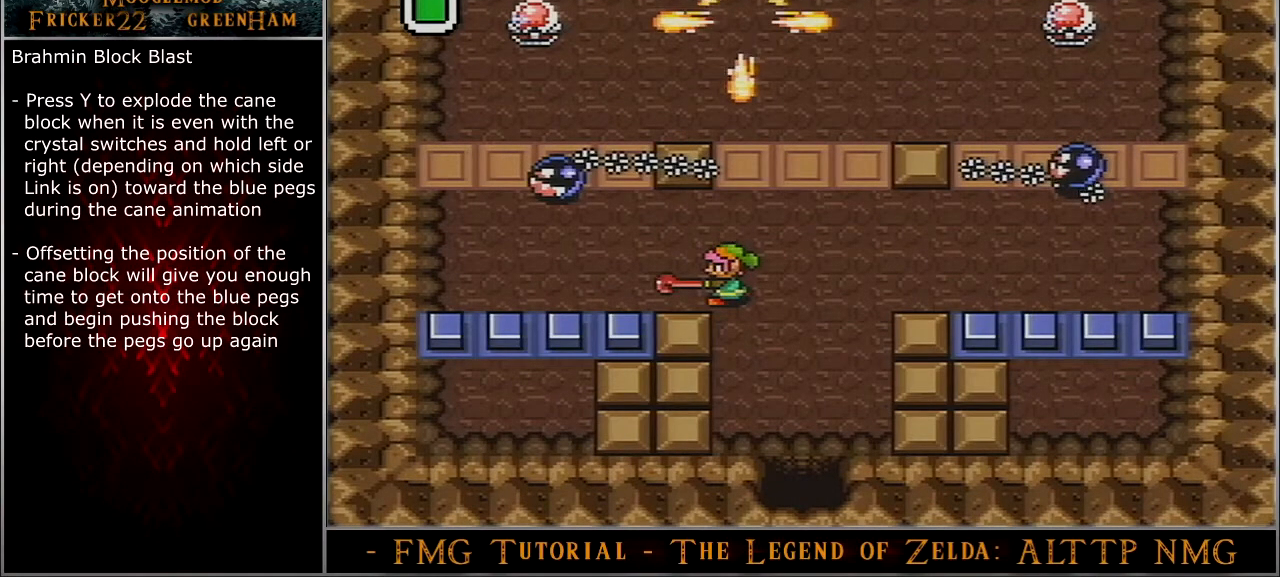
{"buttons": ["DPAD_LEFT"], "events": []}
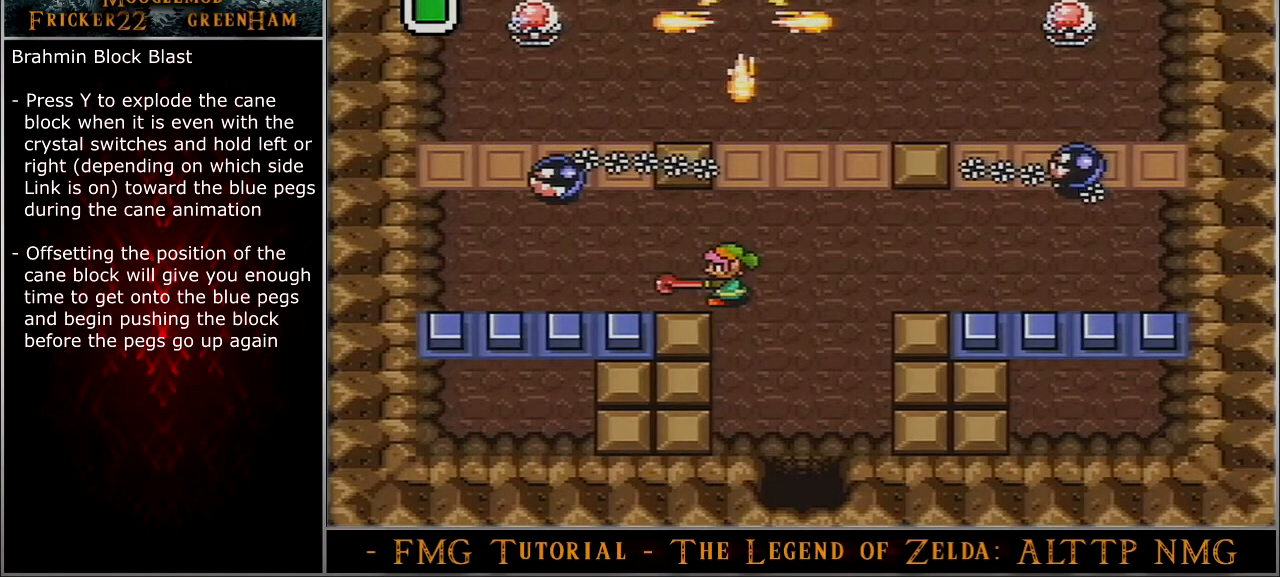
{"buttons": ["DPAD_LEFT"], "events": []}
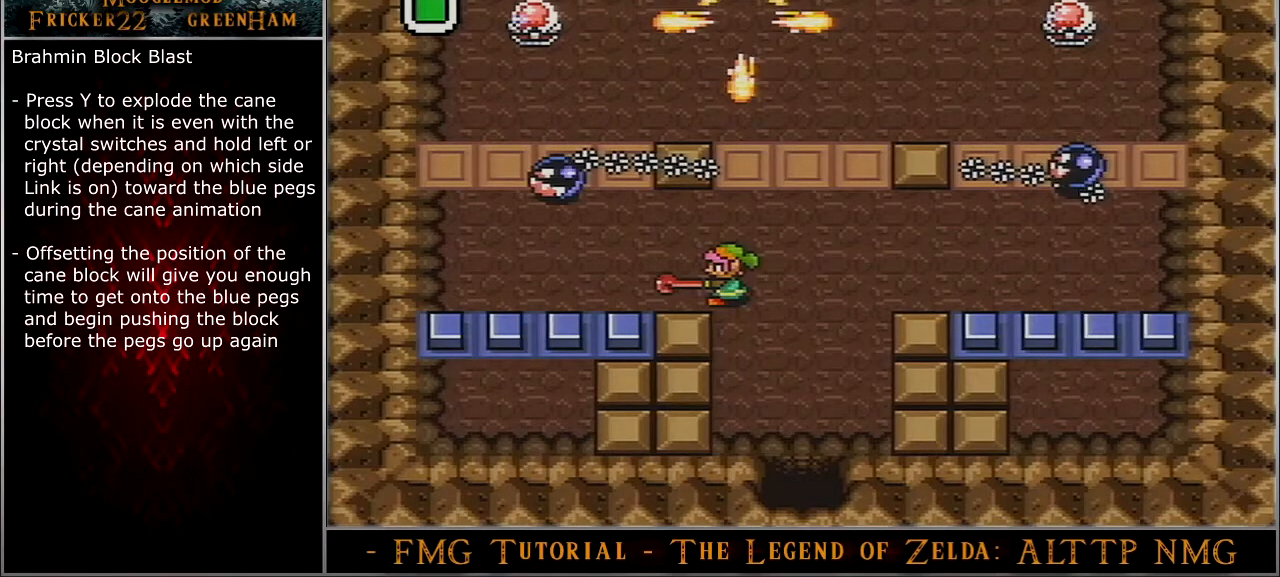
{"buttons": ["DPAD_LEFT"], "events": []}
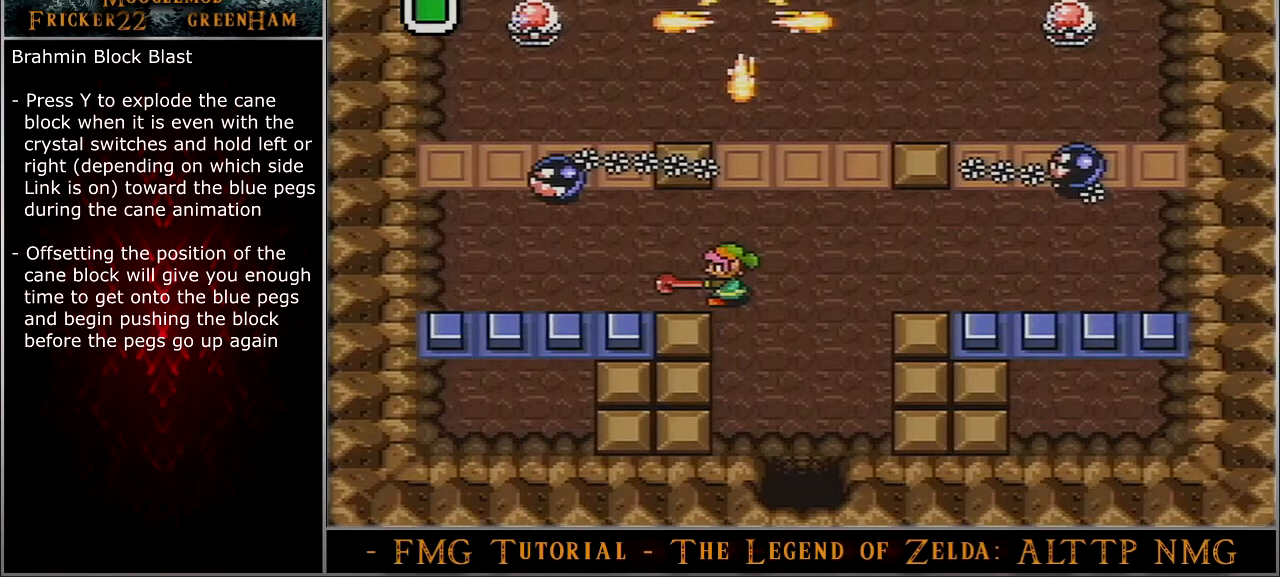
{"buttons": ["DPAD_LEFT"], "events": []}
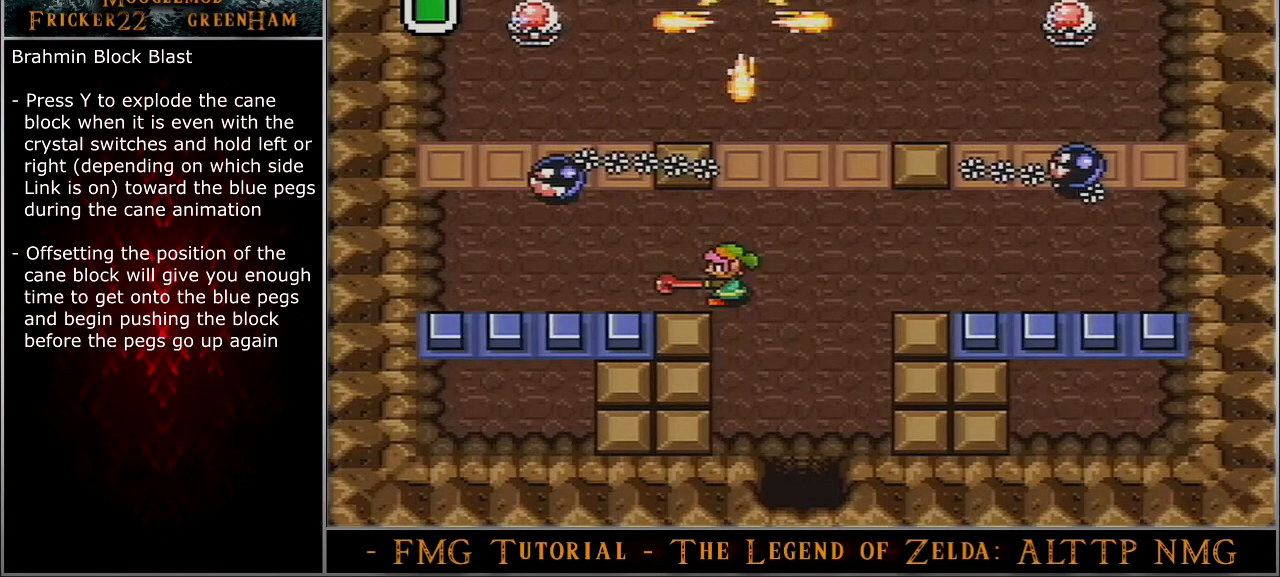
{"buttons": ["DPAD_LEFT"], "events": []}
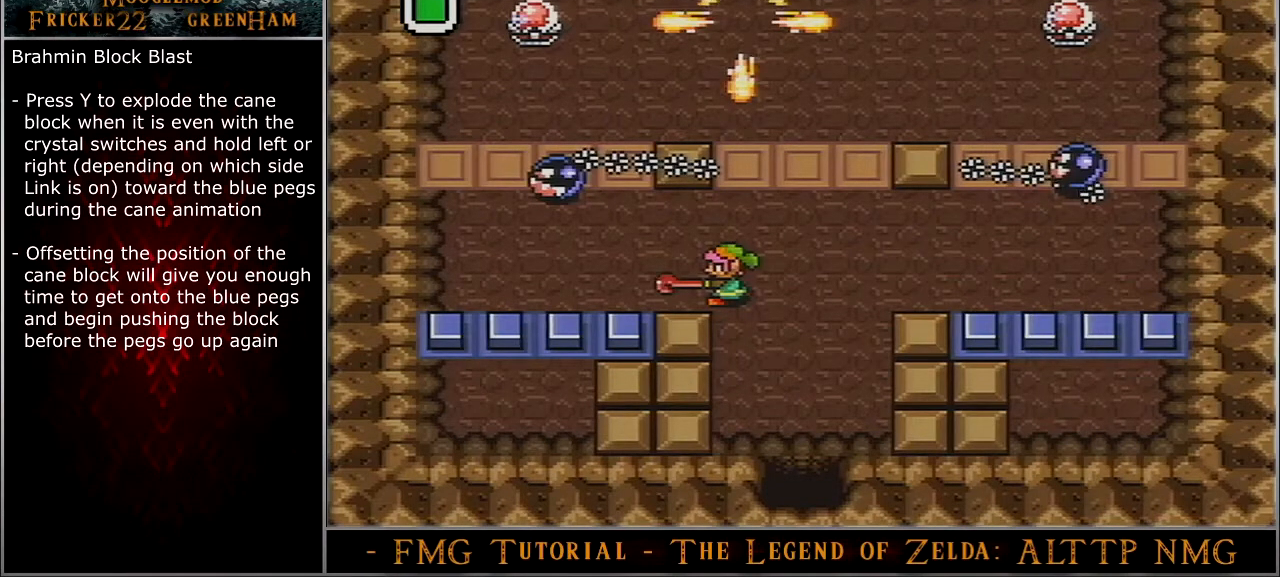
{"buttons": ["DPAD_LEFT"], "events": []}
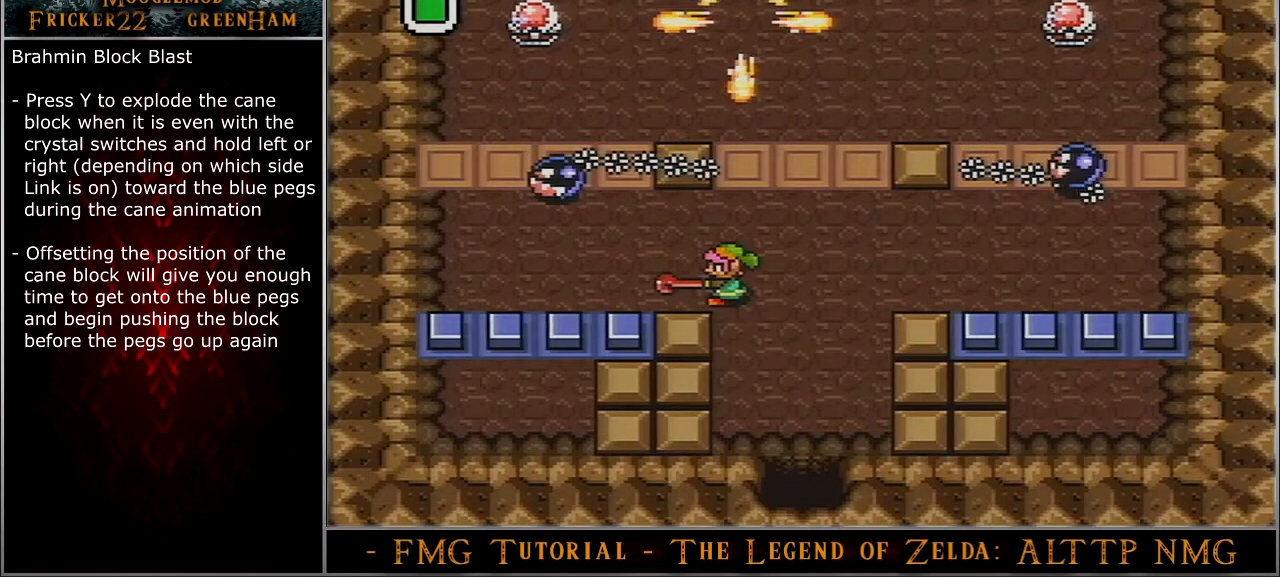
{"buttons": ["DPAD_LEFT"], "events": []}
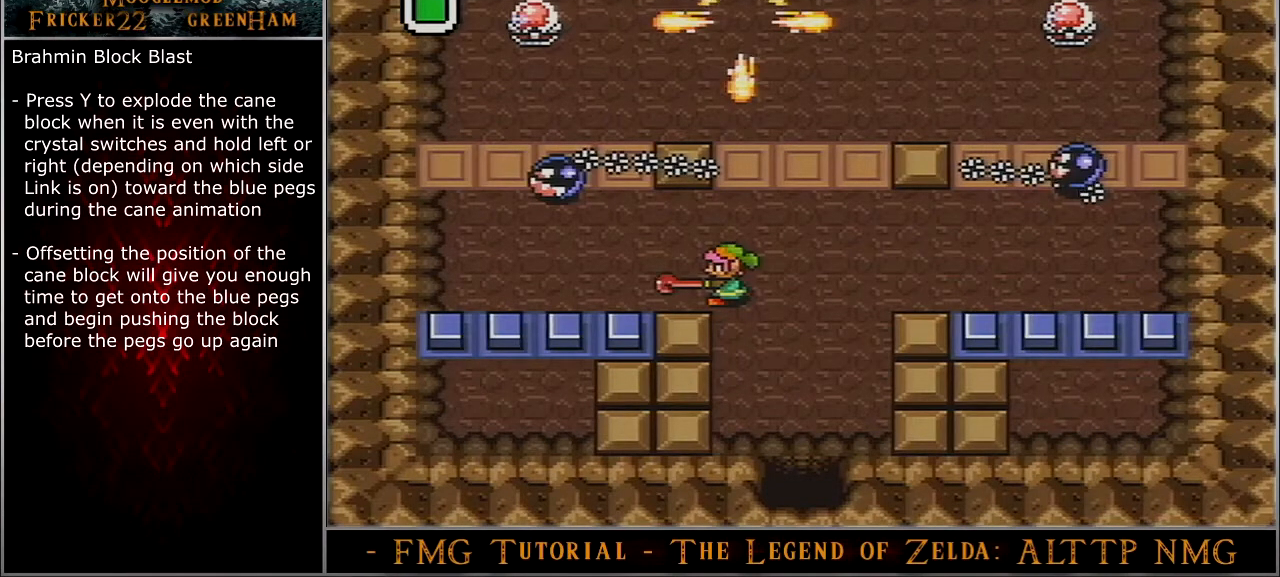
{"buttons": ["DPAD_LEFT"], "events": []}
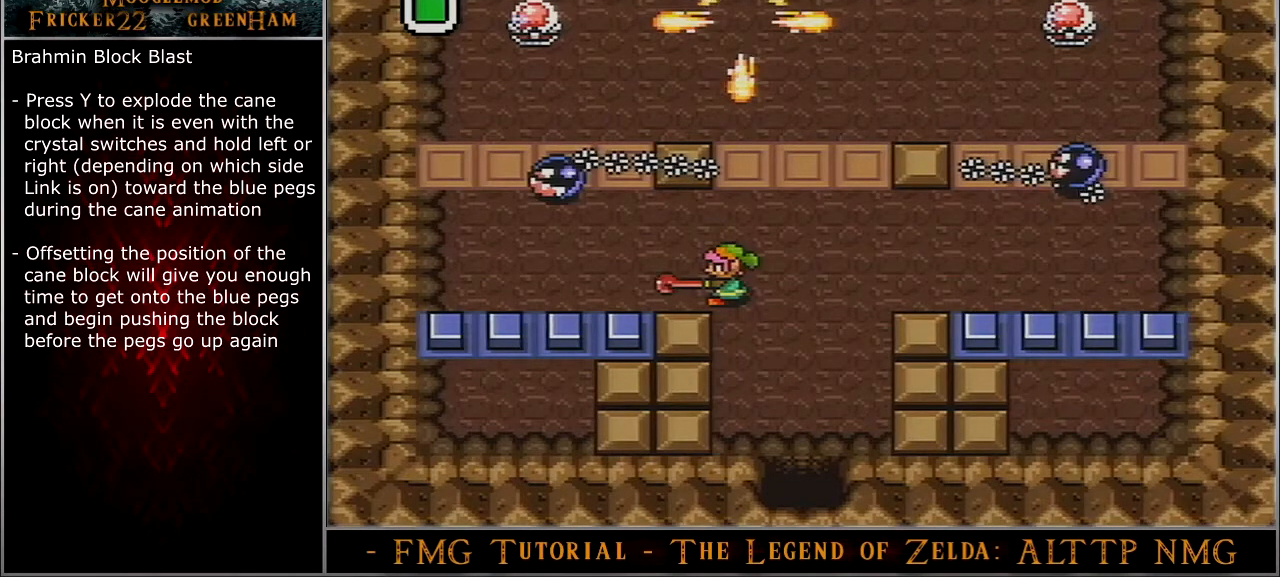
{"buttons": ["DPAD_LEFT"], "events": []}
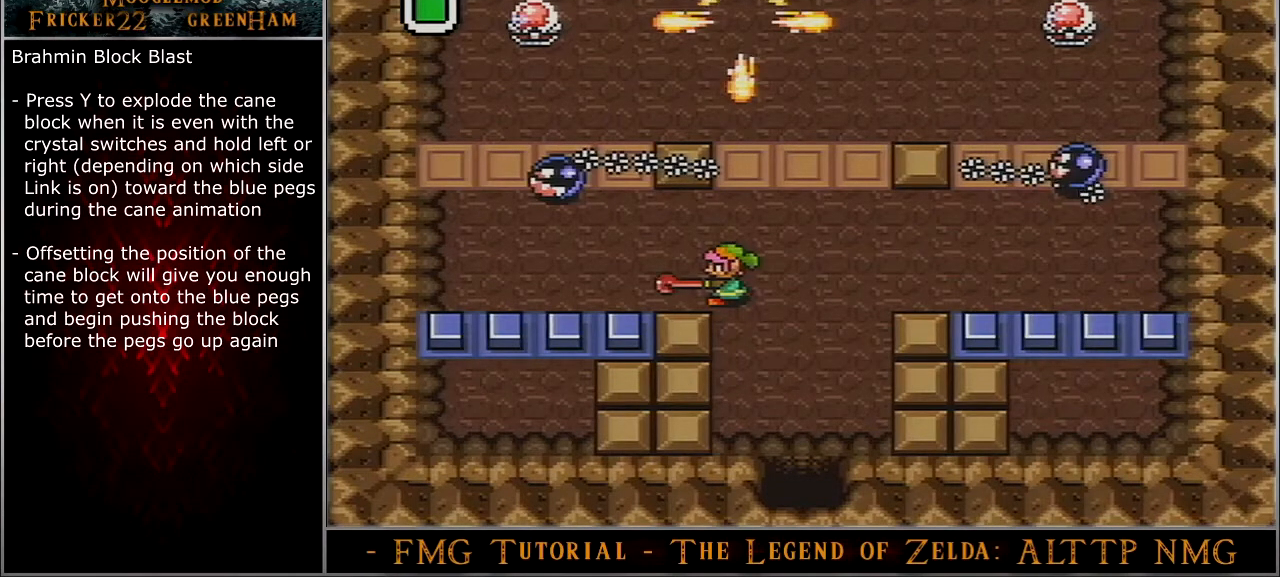
{"buttons": ["DPAD_LEFT"], "events": []}
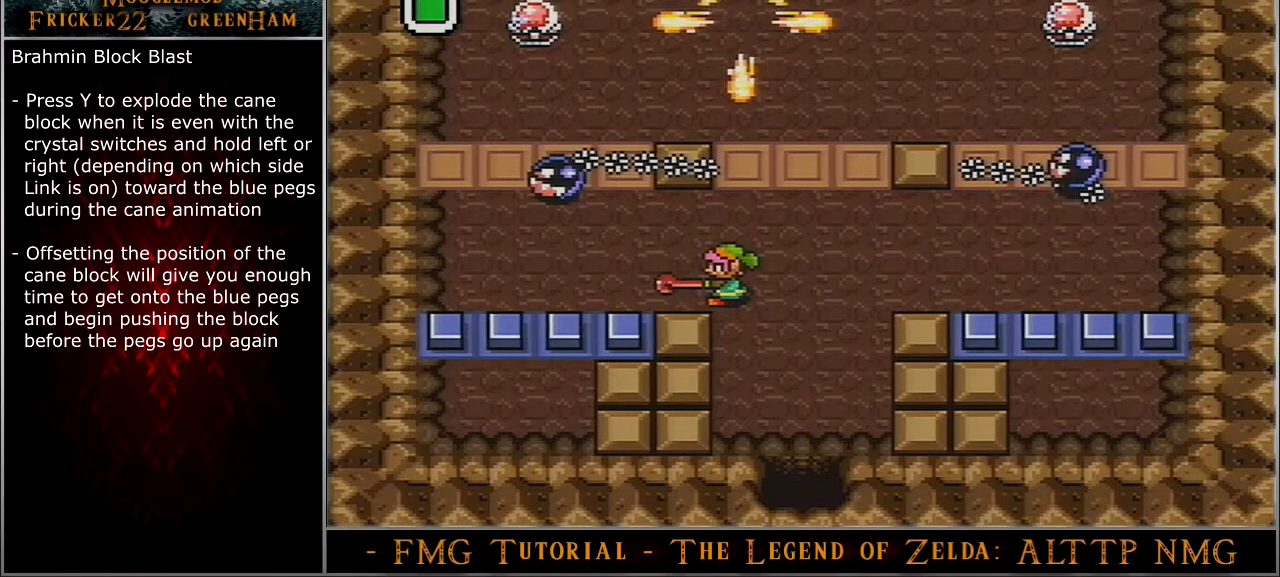
{"buttons": ["DPAD_LEFT"], "events": []}